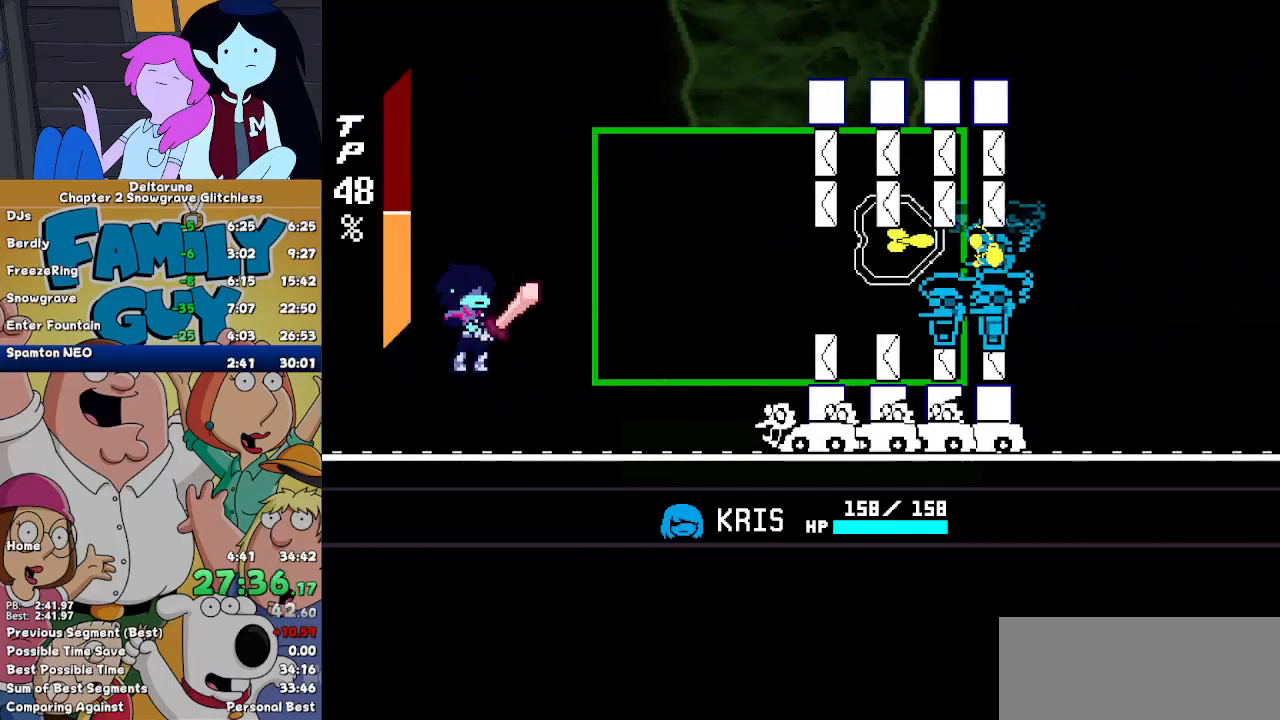
Gameplay with keyboard; each line is a JSON object with the keys held at the frame after it. "events" lists presses ("down") and releases ("up") of "c", "down", "left", "return", "right", "up", "x" and "z" between this image and that frame as [ms after this image, input, new state], when the widget could be followed in between. No other keys are recorded. Mouse input is not recorded. Not read: ctrl shift.
{"keys": [], "events": [[33, "right", "down"], [33, "z", "up"], [367, "right", "up"]]}
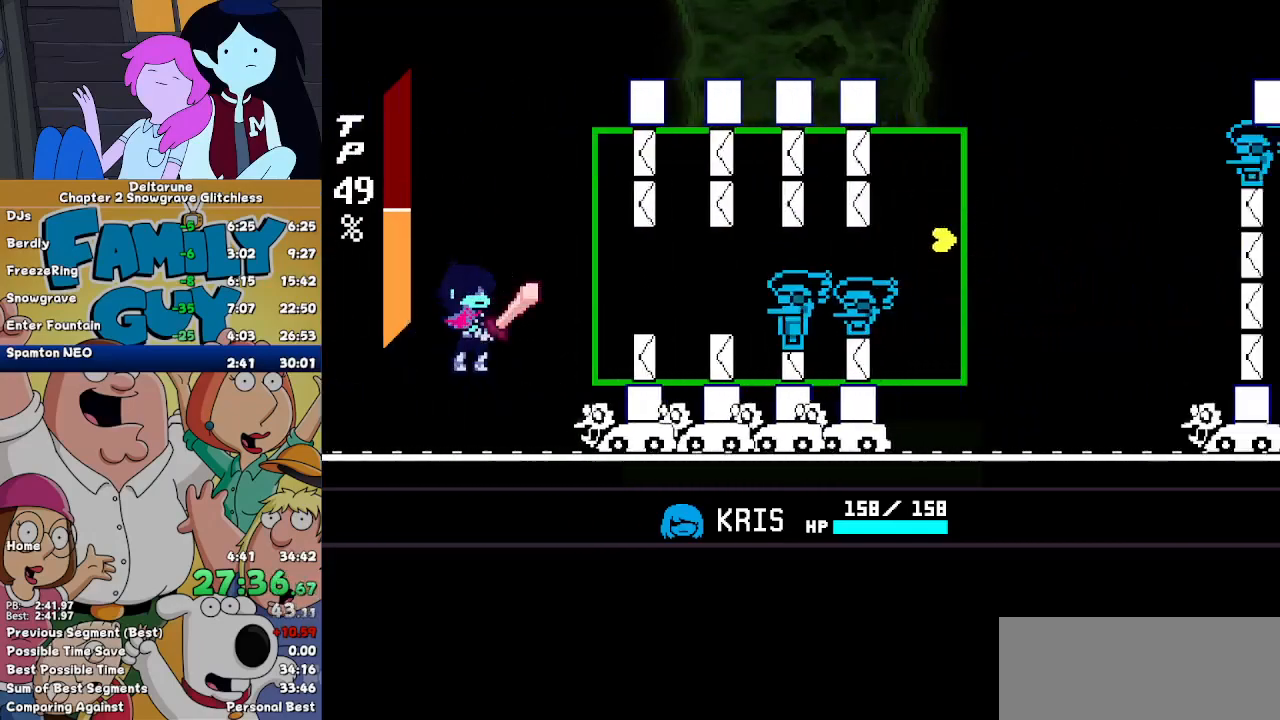
{"keys": ["up"], "events": [[267, "up", "down"]]}
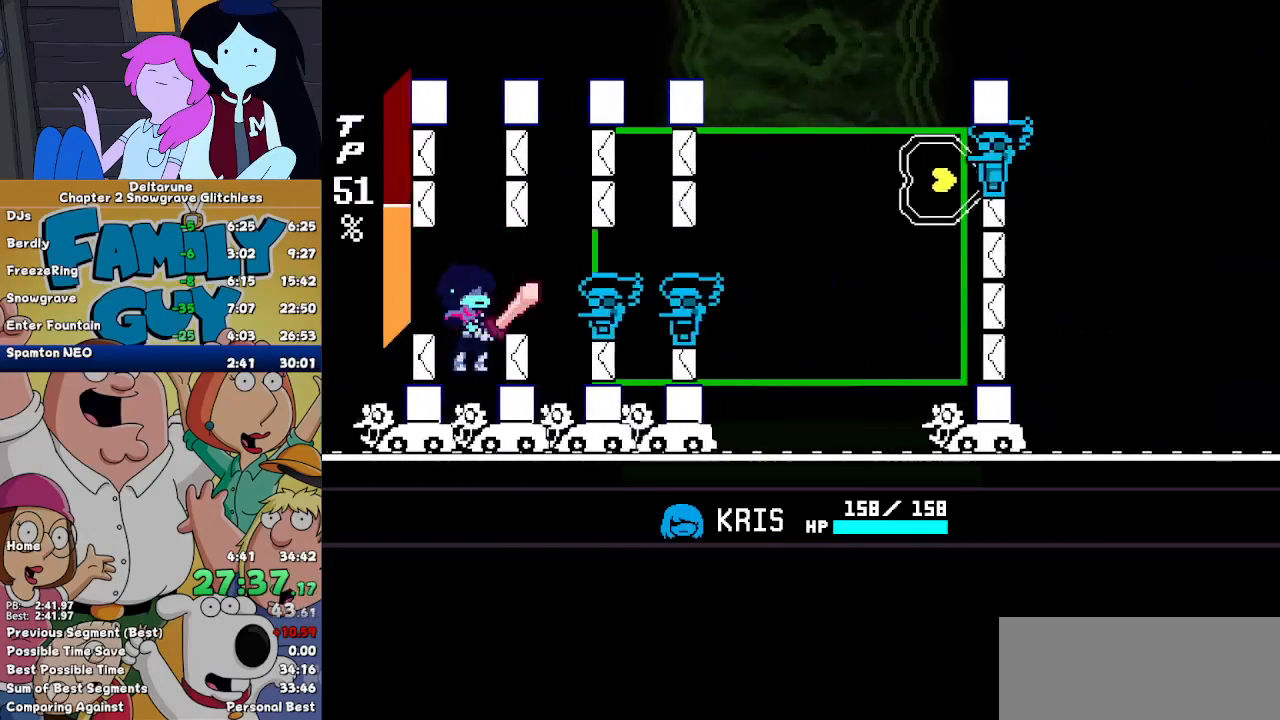
{"keys": ["down", "right"], "events": [[67, "left", "down"], [133, "z", "down"], [167, "up", "up"], [233, "left", "up"], [233, "z", "up"], [267, "right", "down"], [367, "down", "down"]]}
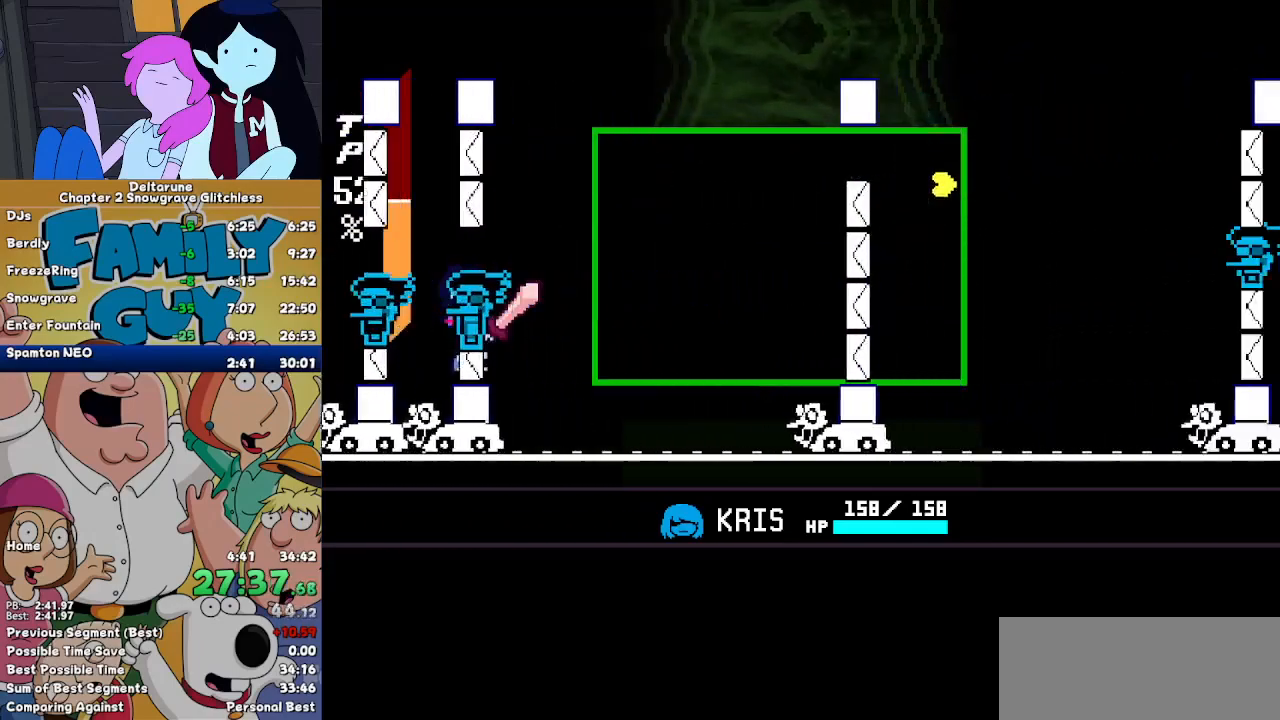
{"keys": ["down"], "events": [[133, "down", "up"], [133, "right", "up"], [433, "down", "down"]]}
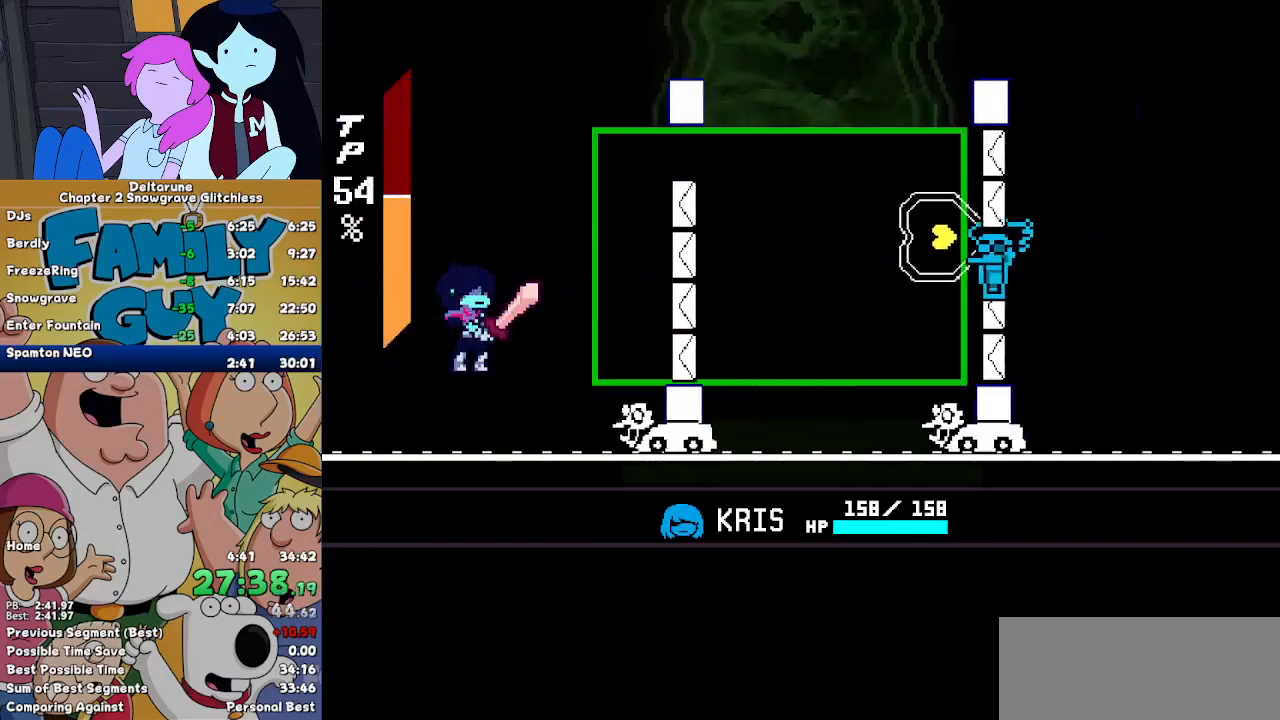
{"keys": [], "events": [[100, "down", "up"], [100, "z", "down"], [200, "left", "down"], [200, "z", "up"], [300, "left", "up"]]}
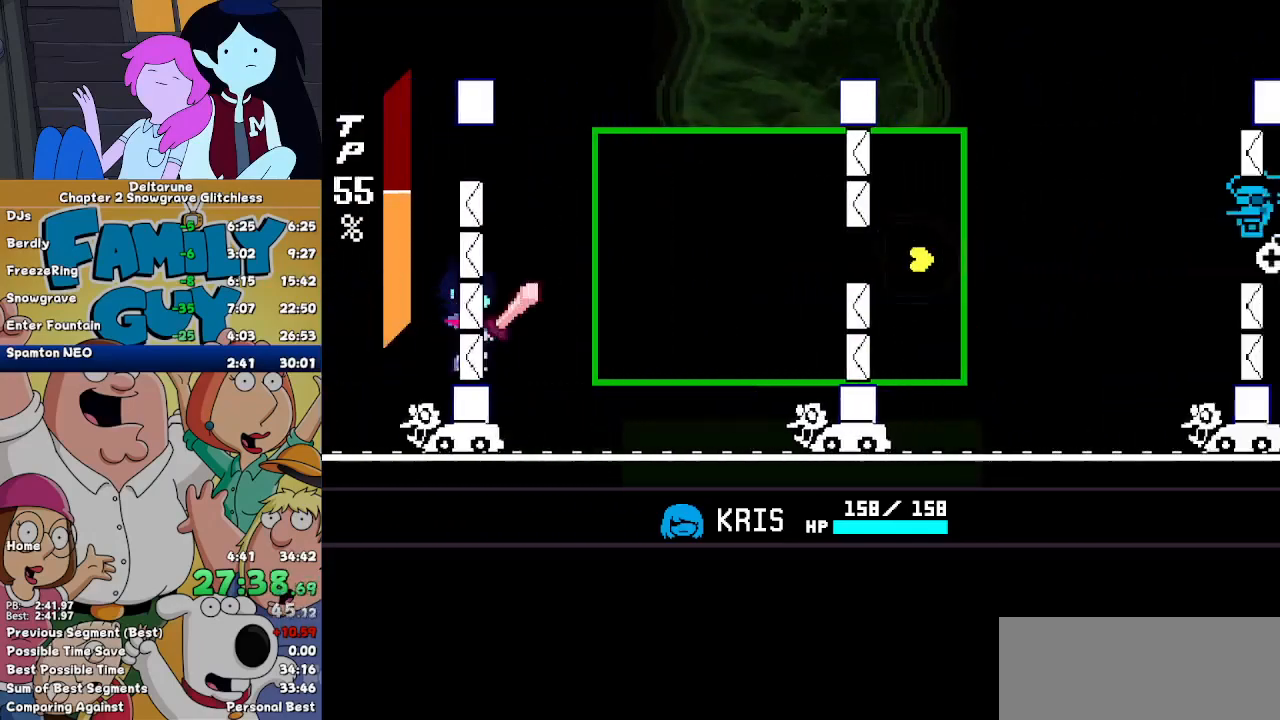
{"keys": ["up"], "events": [[300, "up", "down"]]}
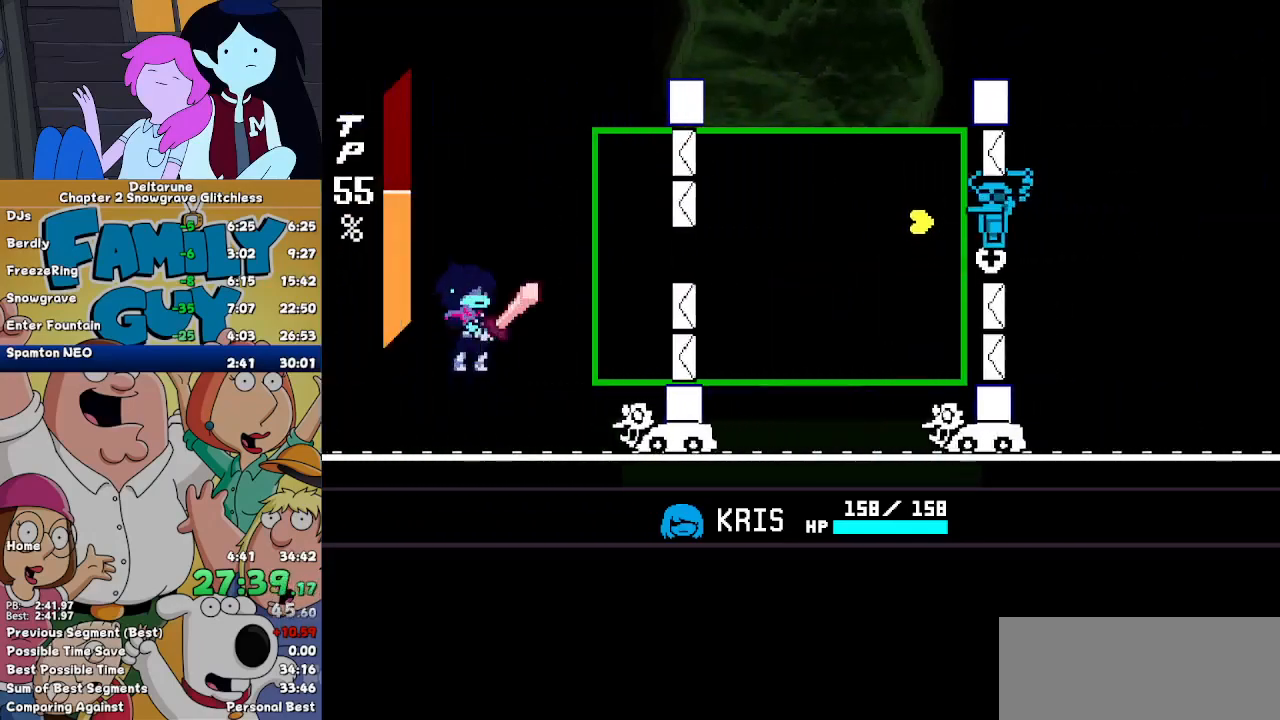
{"keys": [], "events": [[33, "up", "up"], [100, "z", "down"], [133, "z", "up"]]}
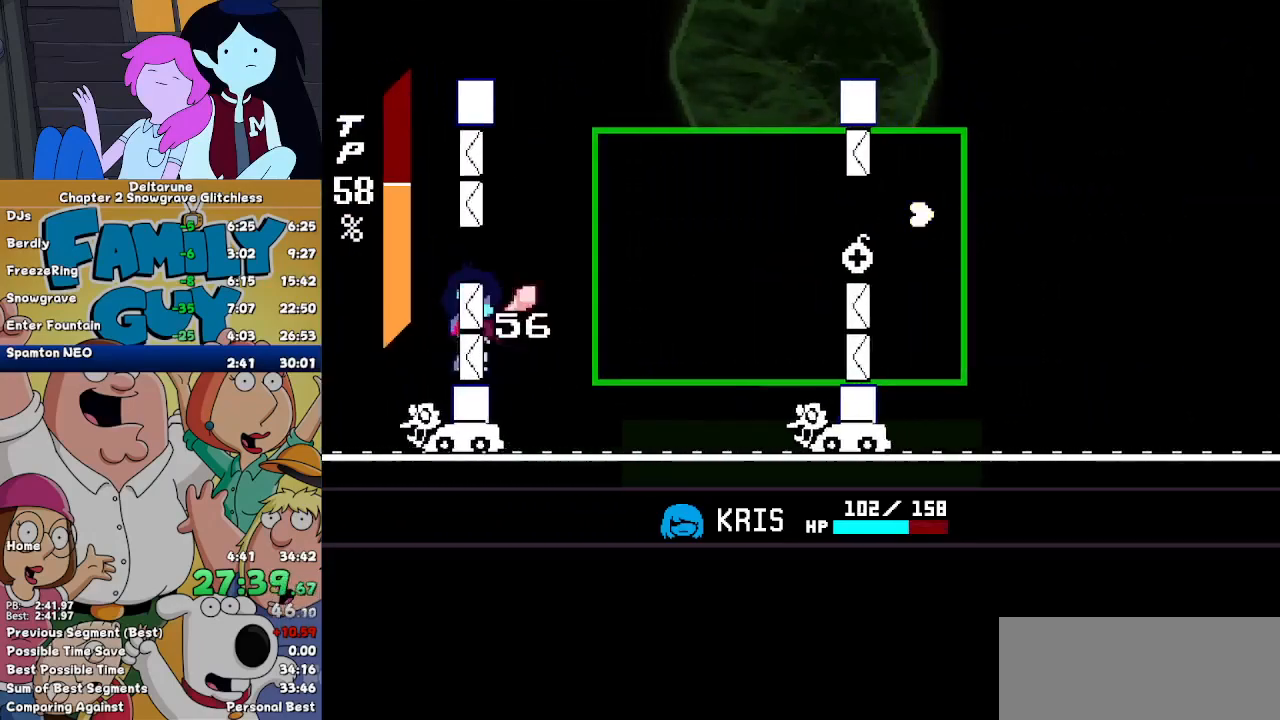
{"keys": [], "events": [[167, "left", "down"], [267, "left", "up"]]}
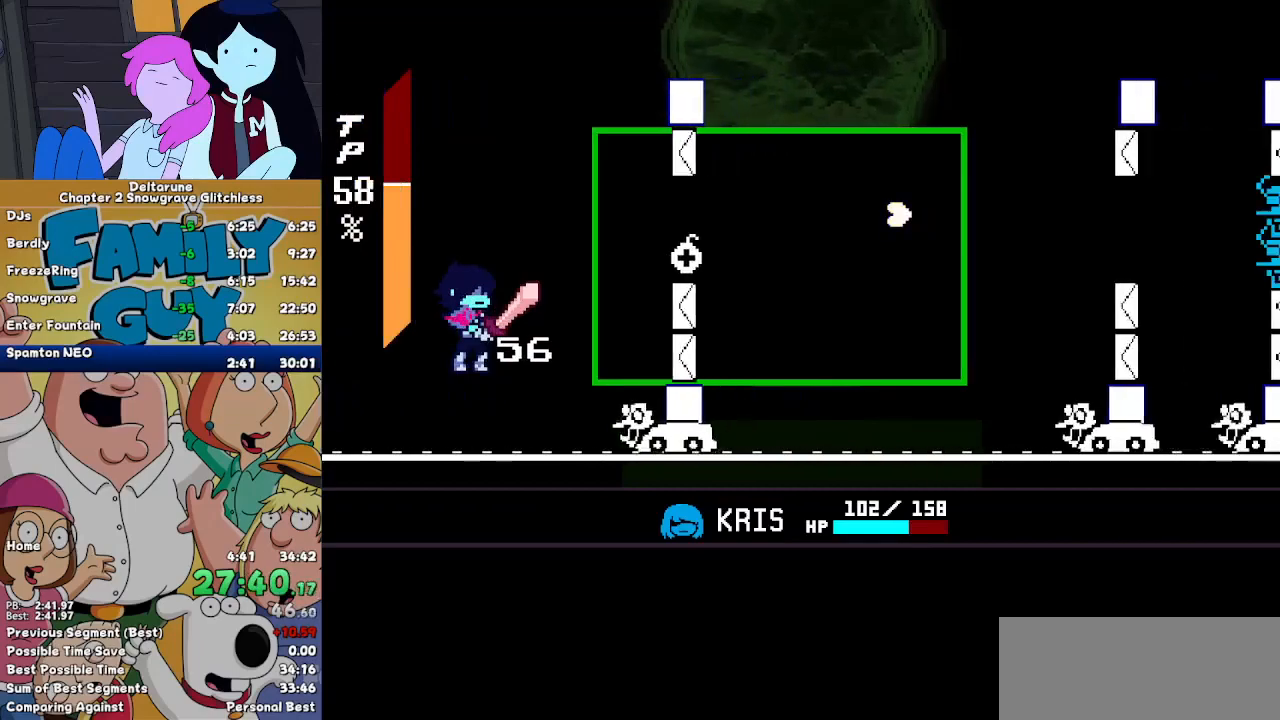
{"keys": ["z"], "events": [[233, "up", "down"], [267, "up", "up"], [500, "z", "down"]]}
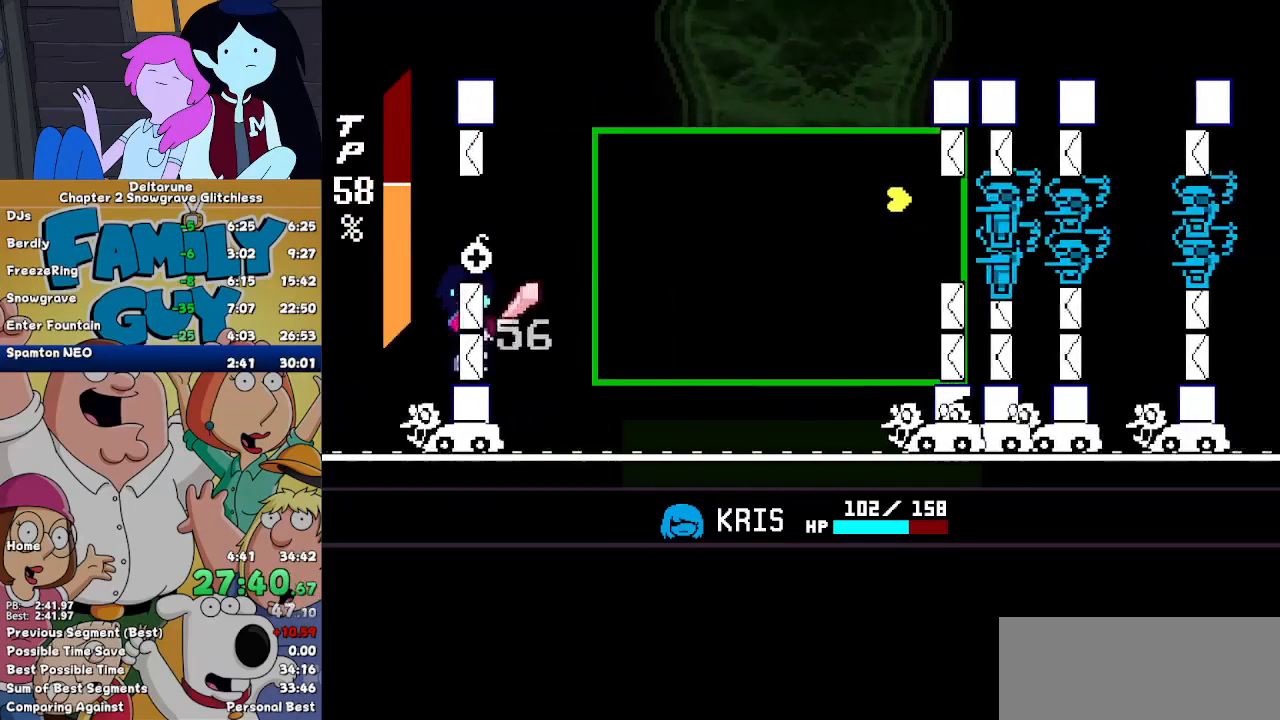
{"keys": ["z"], "events": [[33, "z", "up"], [100, "z", "down"], [200, "z", "up"], [233, "z", "down"], [267, "z", "up"], [367, "z", "down"], [433, "z", "up"], [467, "z", "down"]]}
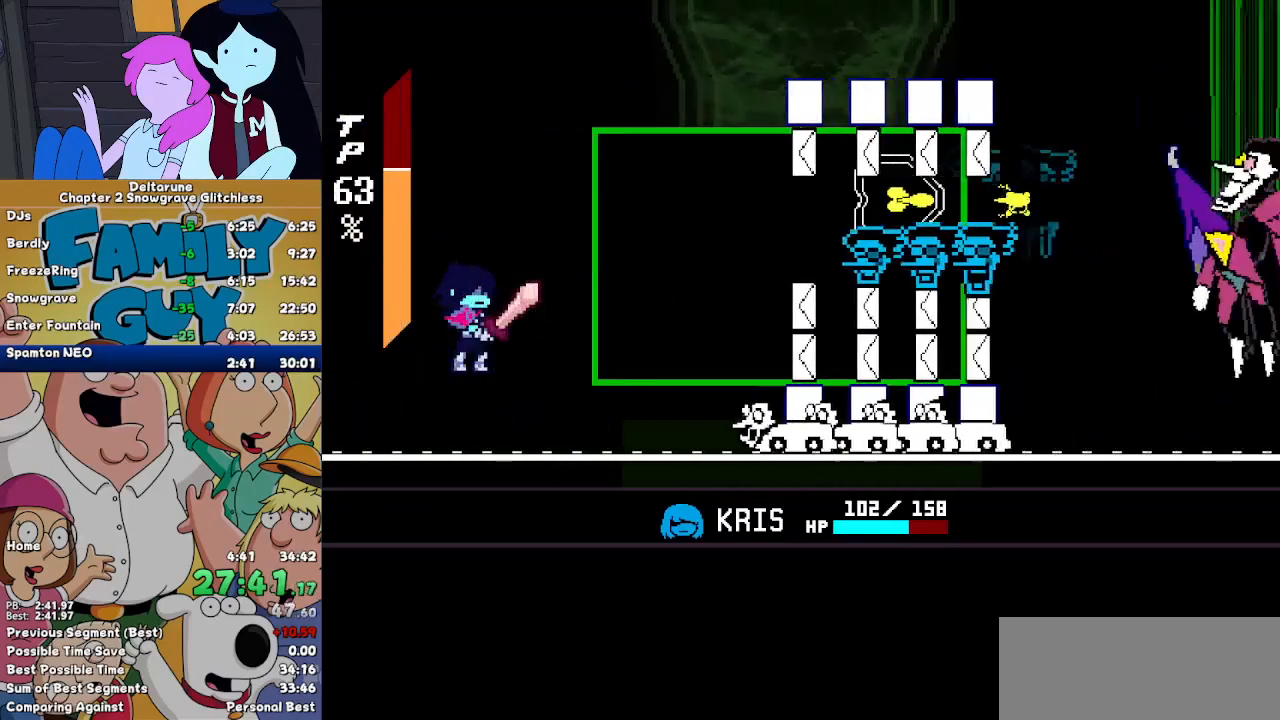
{"keys": [], "events": [[67, "z", "up"]]}
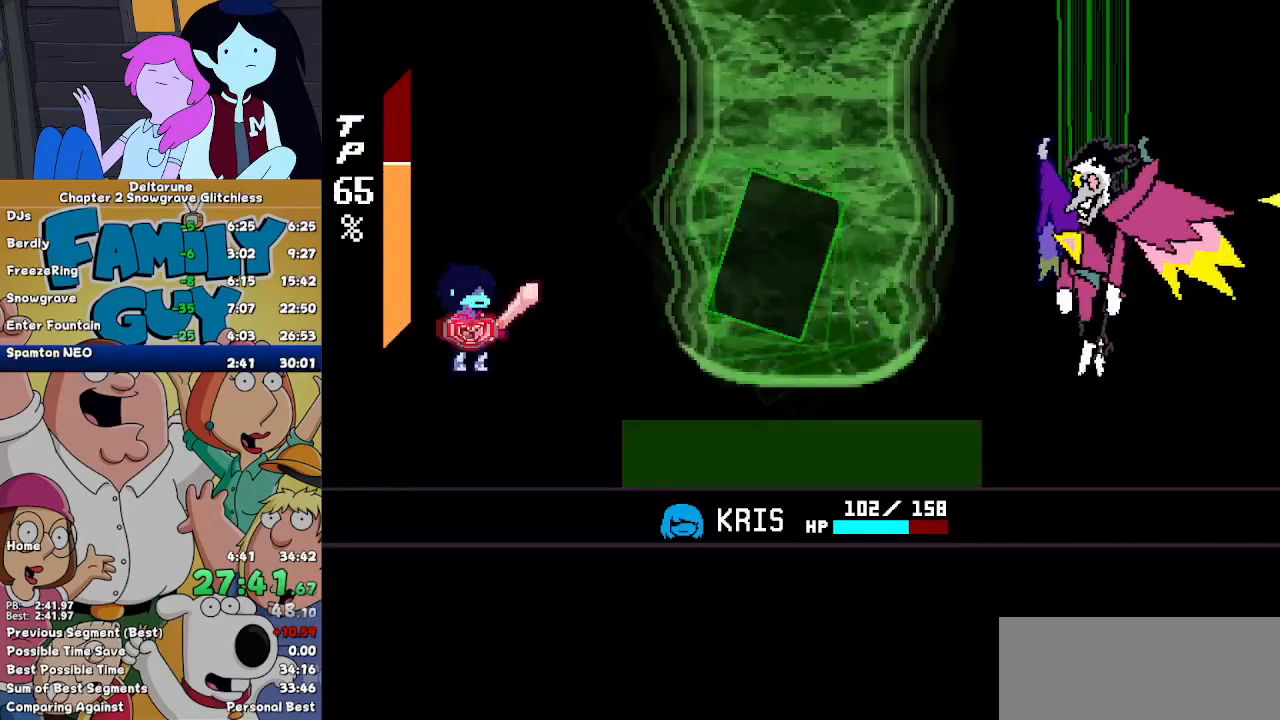
{"keys": ["right"], "events": [[267, "right", "down"], [300, "right", "up"], [367, "z", "down"], [400, "z", "up"], [467, "z", "down"], [500, "right", "down"], [500, "z", "up"]]}
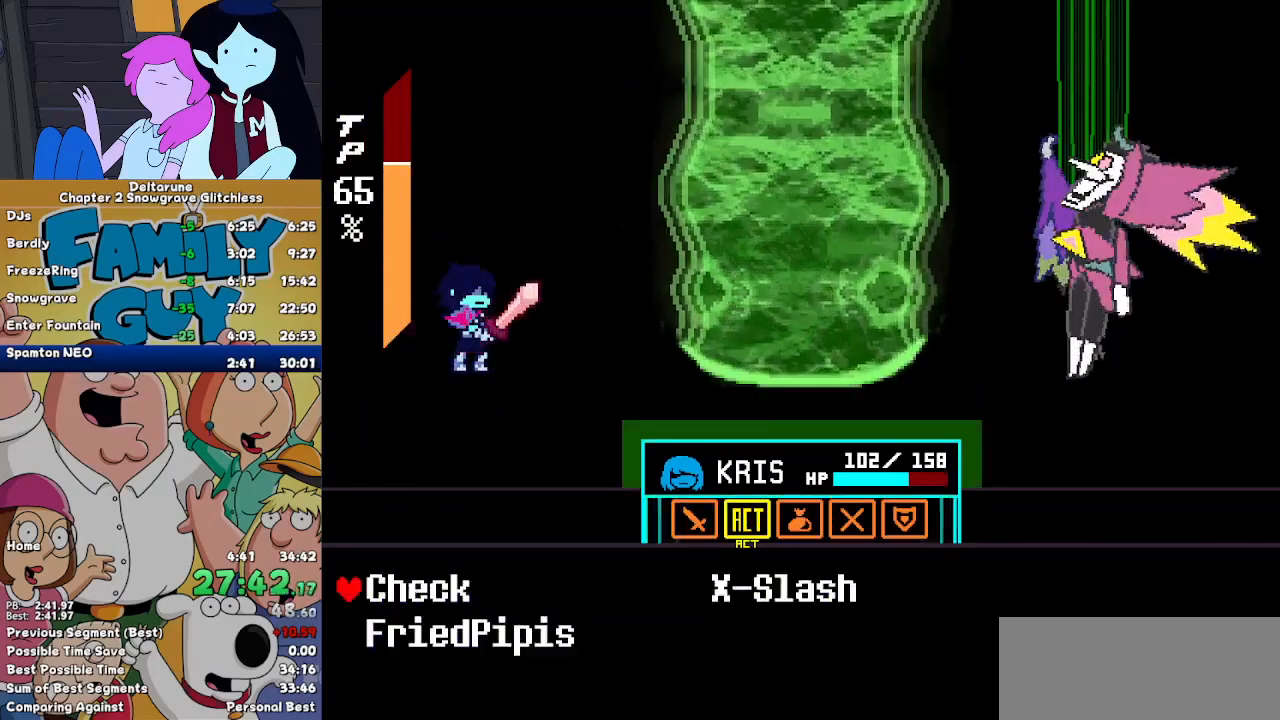
{"keys": [], "events": [[100, "right", "up"], [100, "z", "down"], [133, "z", "up"]]}
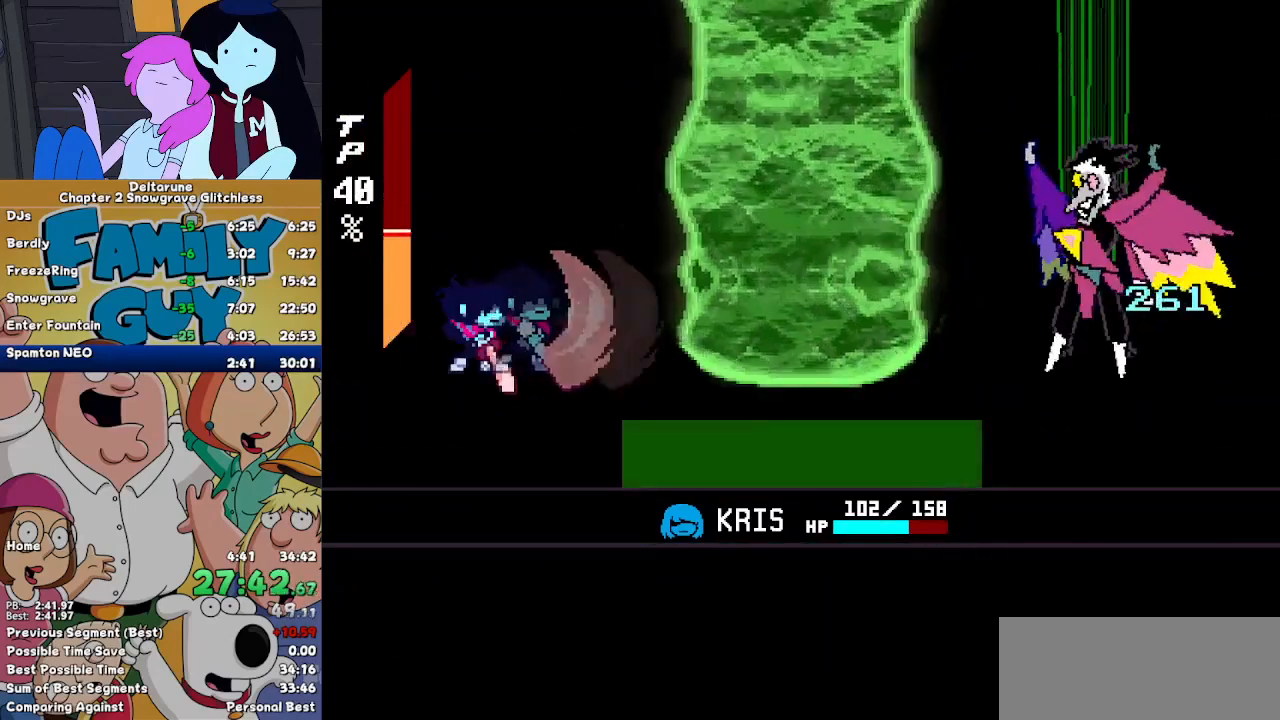
{"keys": [], "events": []}
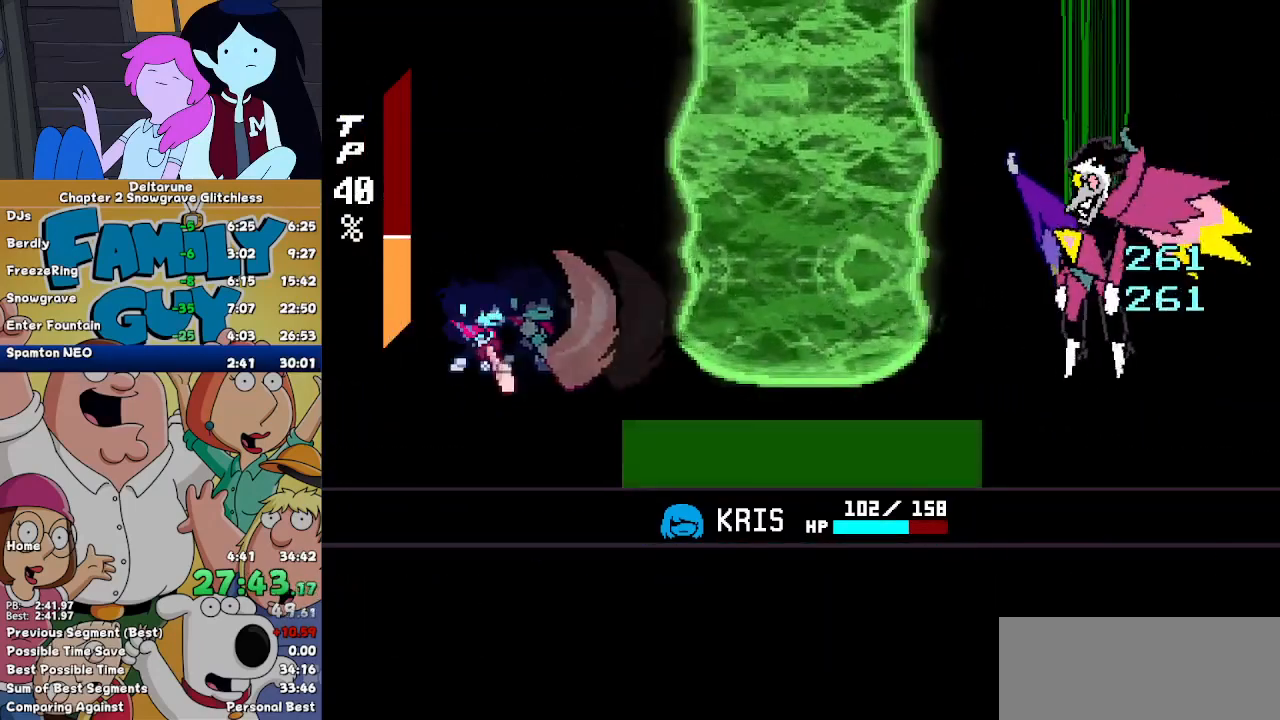
{"keys": [], "events": []}
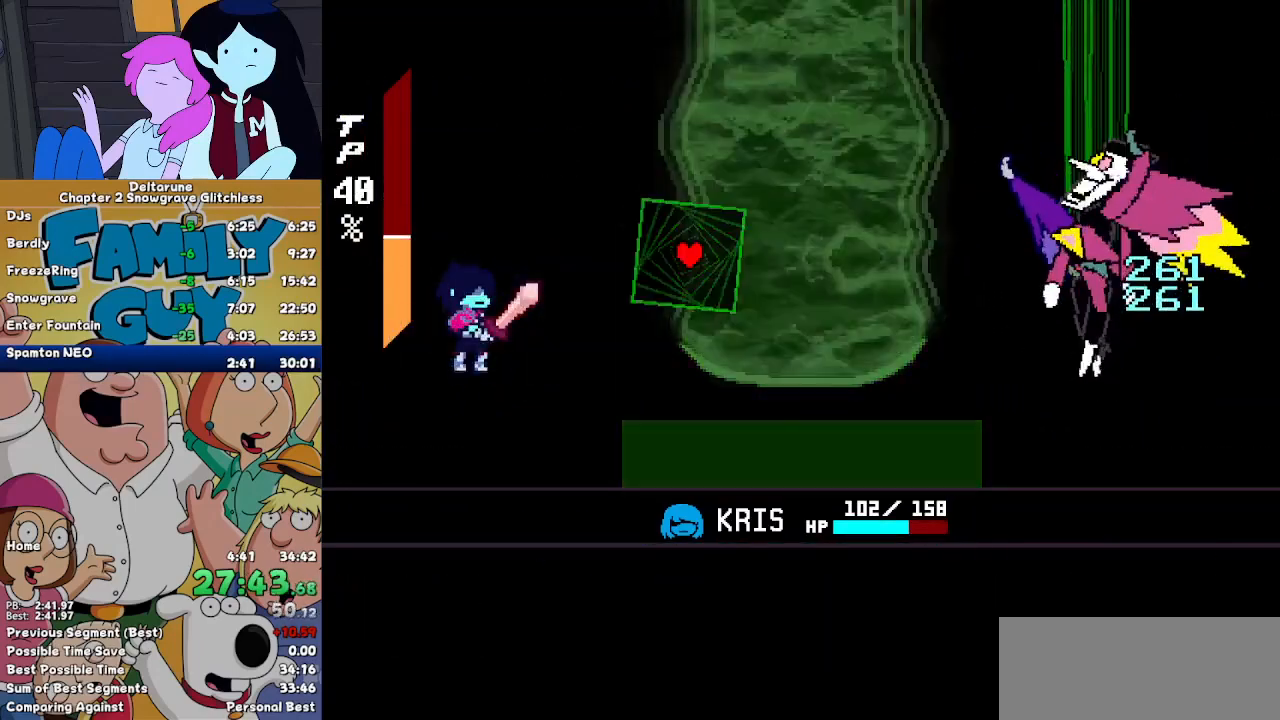
{"keys": [], "events": []}
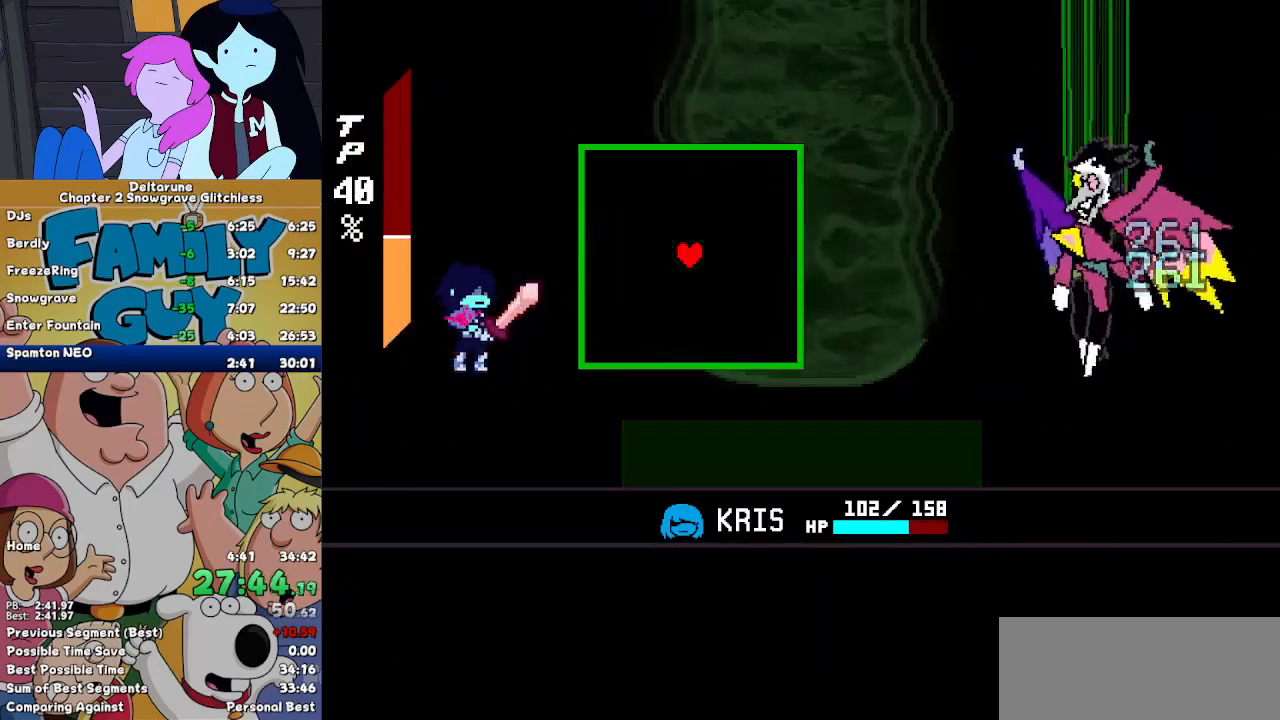
{"keys": [], "events": []}
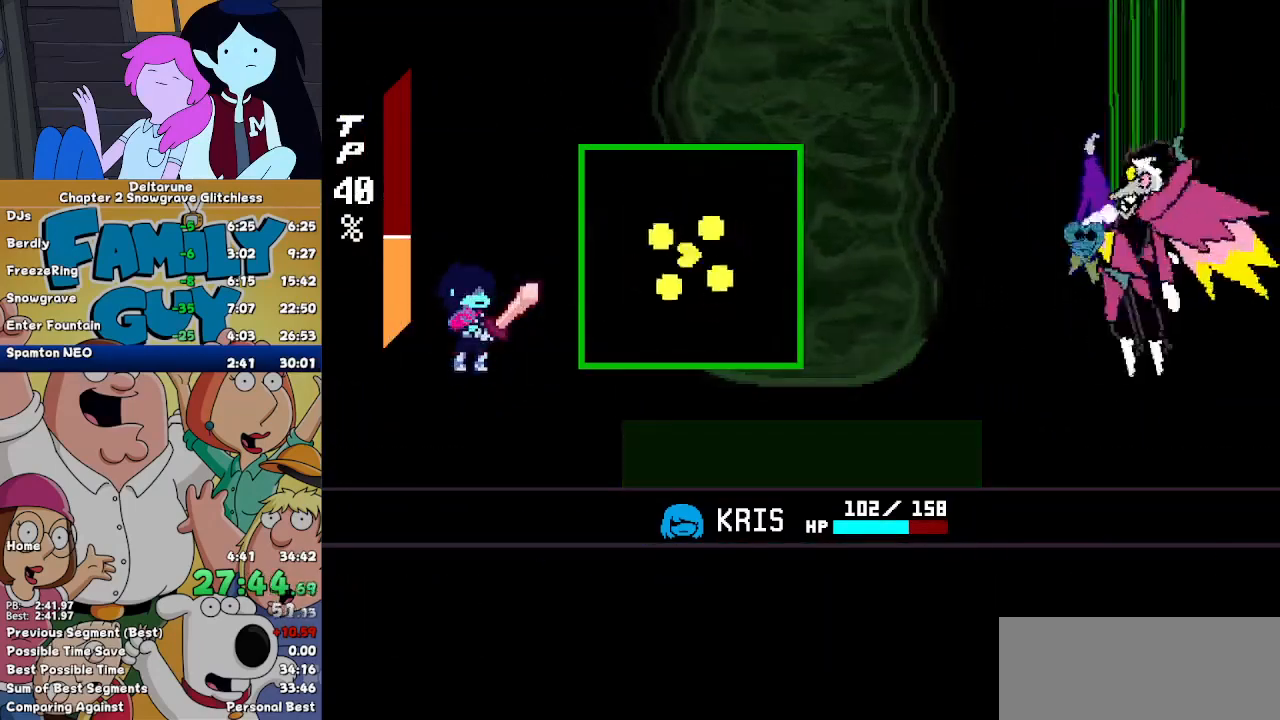
{"keys": [], "events": [[233, "z", "down"], [267, "z", "up"], [300, "z", "down"], [367, "z", "up"], [400, "z", "down"], [467, "z", "up"]]}
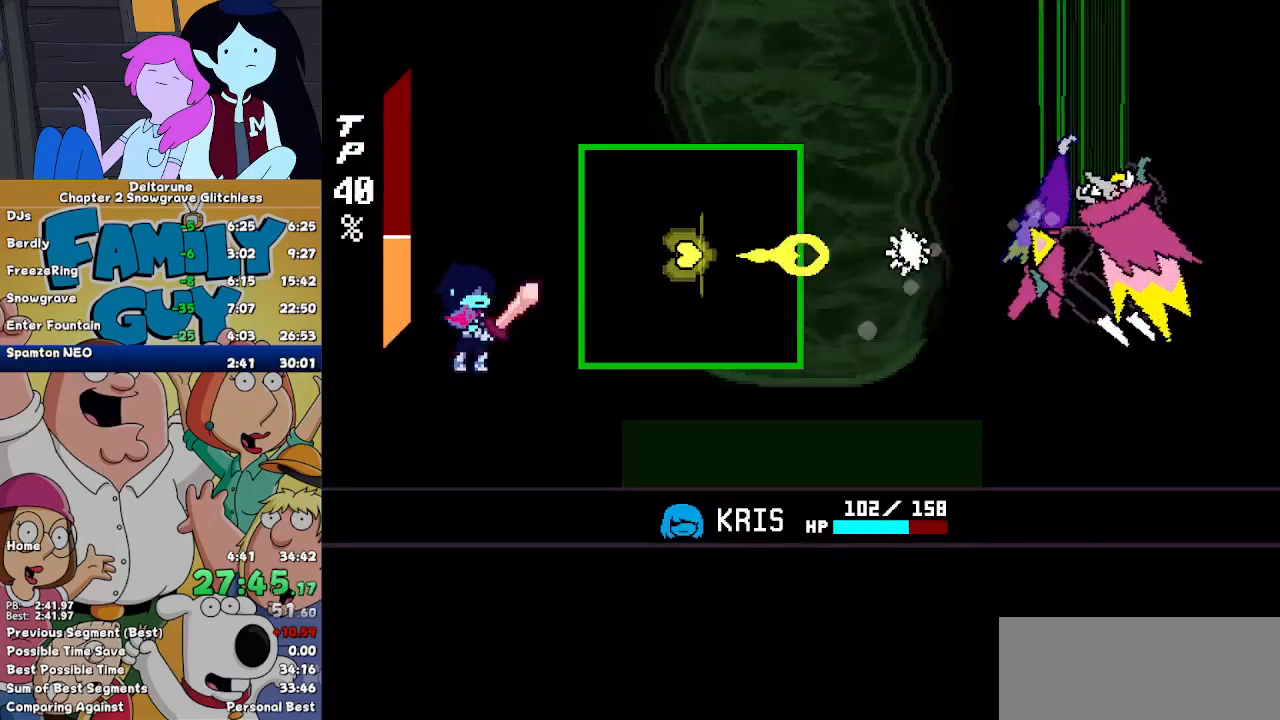
{"keys": ["left"], "events": [[33, "z", "down"], [100, "z", "up"], [133, "z", "down"], [200, "z", "up"], [267, "z", "down"], [333, "left", "down"], [333, "z", "up"], [367, "z", "down"], [467, "z", "up"]]}
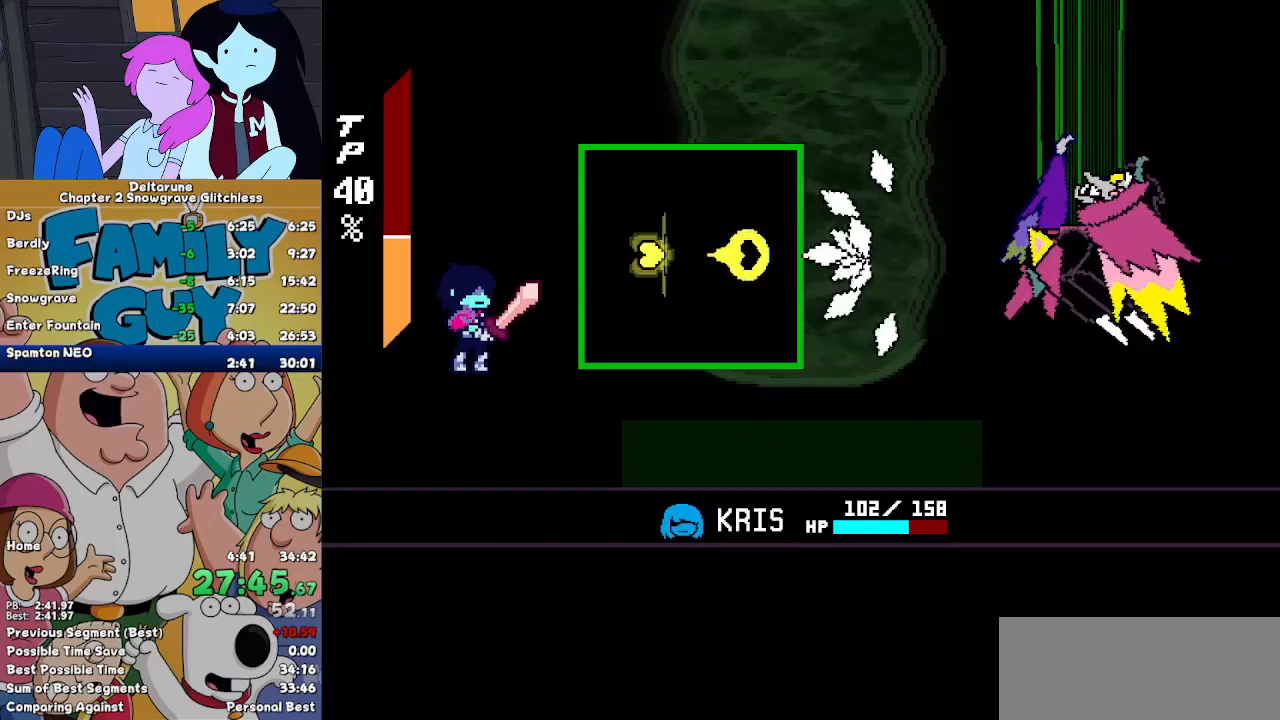
{"keys": ["z"], "events": [[33, "z", "down"], [67, "left", "up"], [100, "up", "down"], [100, "z", "up"], [167, "z", "down"], [267, "up", "up"], [267, "z", "up"], [333, "z", "down"], [400, "z", "up"], [433, "up", "down"], [500, "up", "up"], [500, "z", "down"]]}
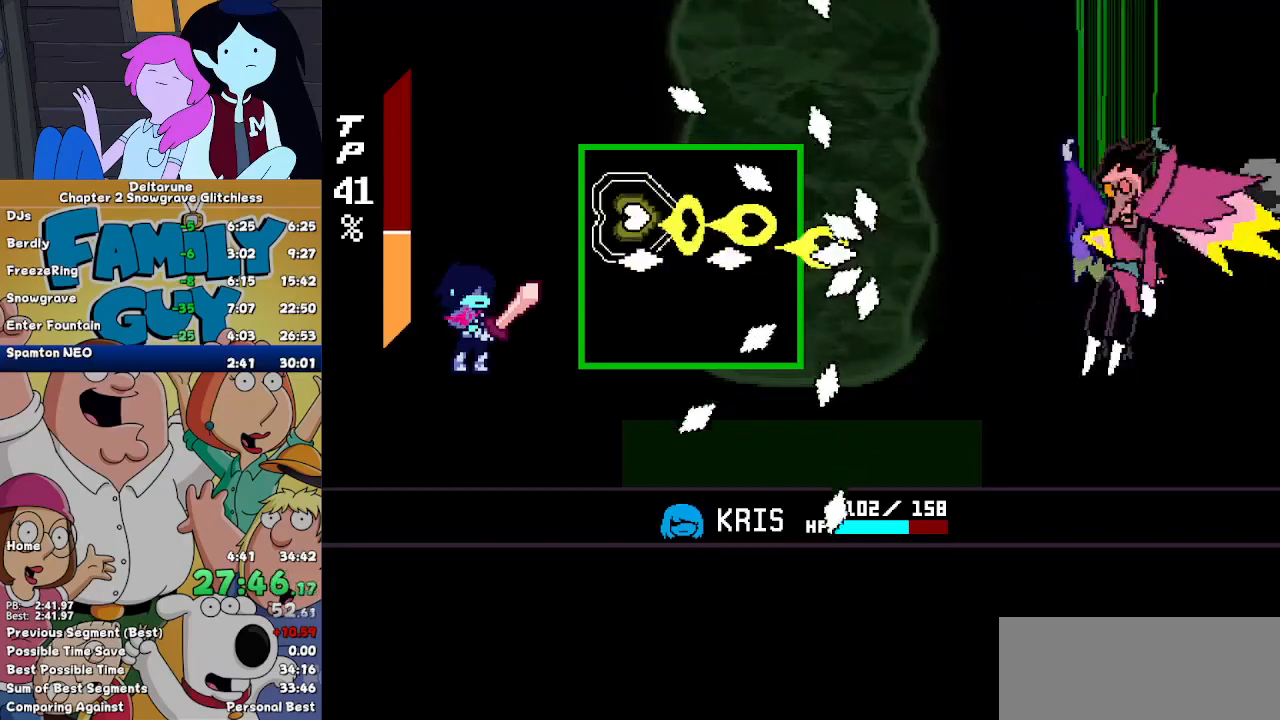
{"keys": ["right", "z"], "events": [[33, "z", "up"], [67, "z", "down"], [133, "z", "up"], [233, "z", "down"], [300, "z", "up"], [367, "z", "down"], [467, "right", "down"], [467, "z", "up"], [500, "z", "down"]]}
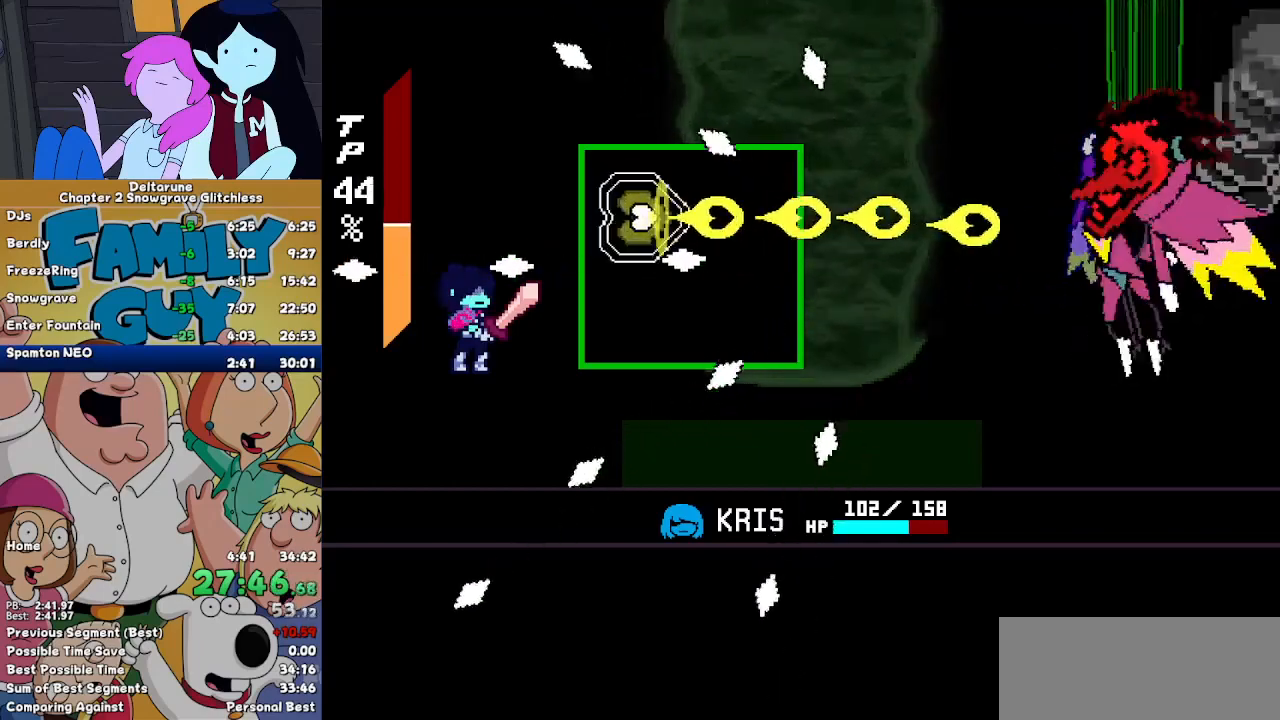
{"keys": [], "events": [[100, "z", "up"], [200, "right", "up"], [200, "z", "down"], [233, "z", "up"], [267, "left", "down"], [267, "z", "down"], [367, "z", "up"], [433, "left", "up"], [433, "z", "down"], [500, "z", "up"]]}
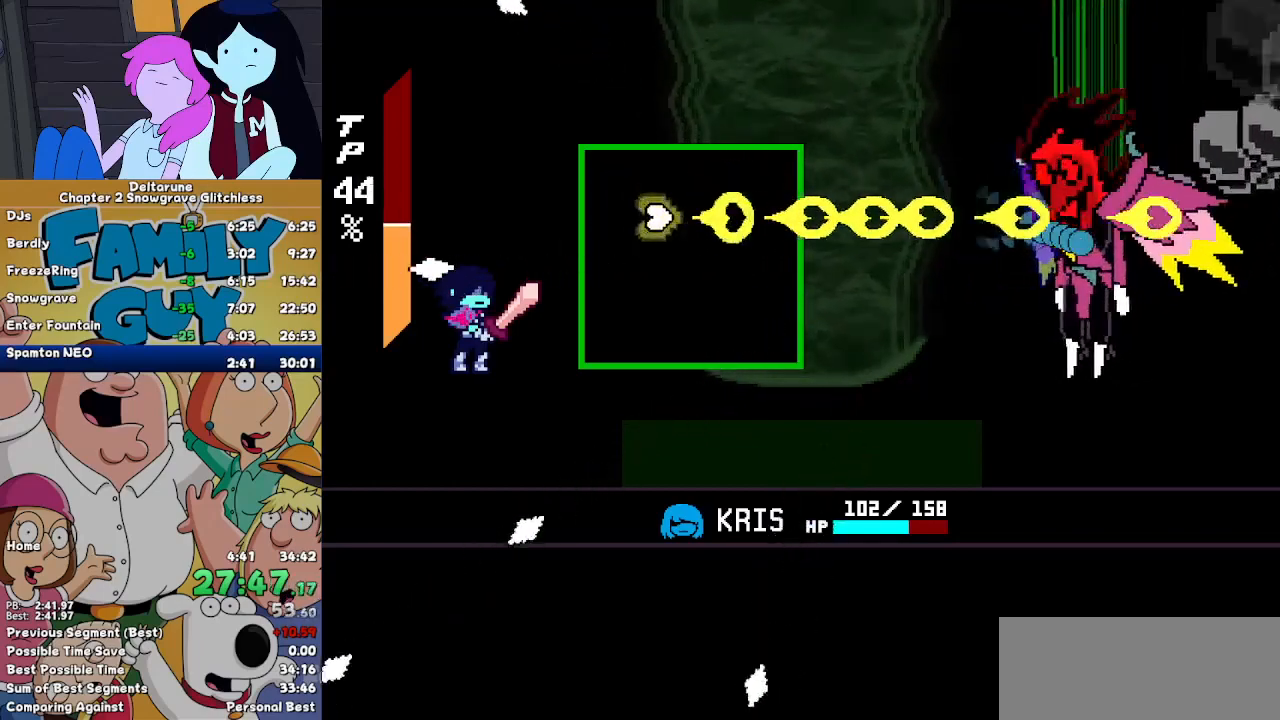
{"keys": [], "events": [[67, "up", "down"], [100, "up", "up"], [100, "z", "down"], [167, "z", "up"]]}
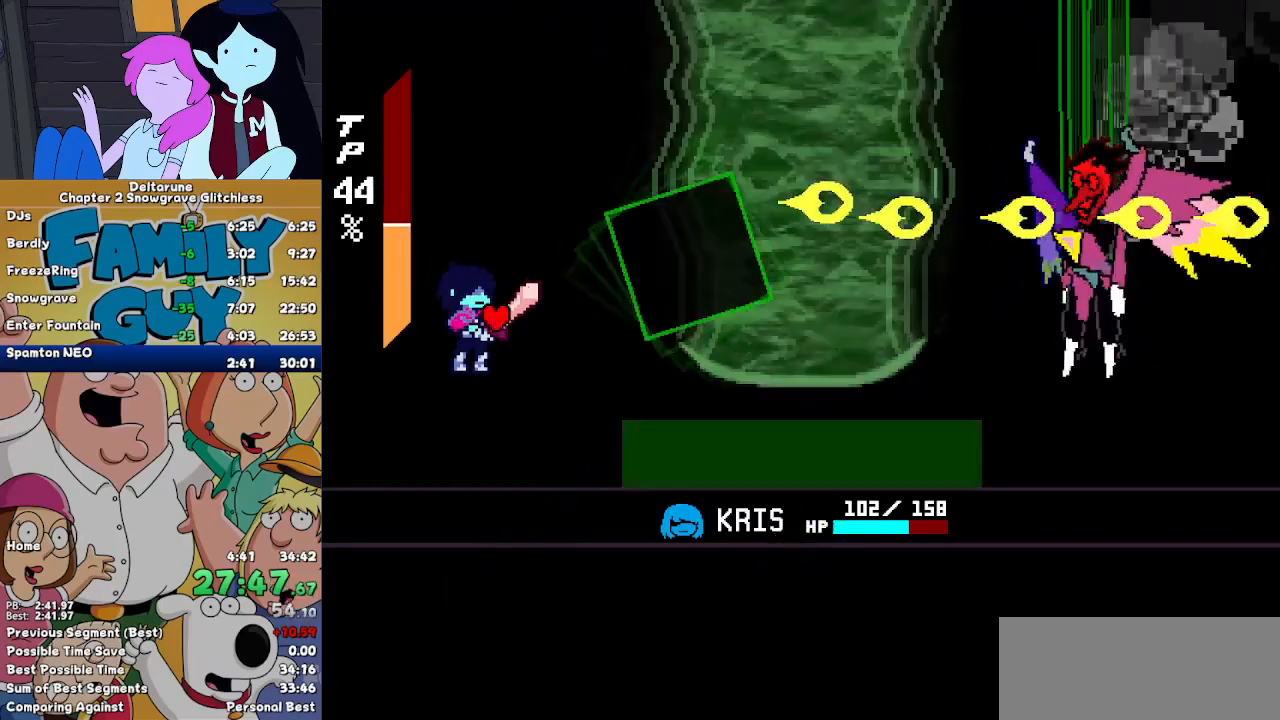
{"keys": ["z"], "events": [[367, "right", "down"], [467, "right", "up"], [467, "z", "down"]]}
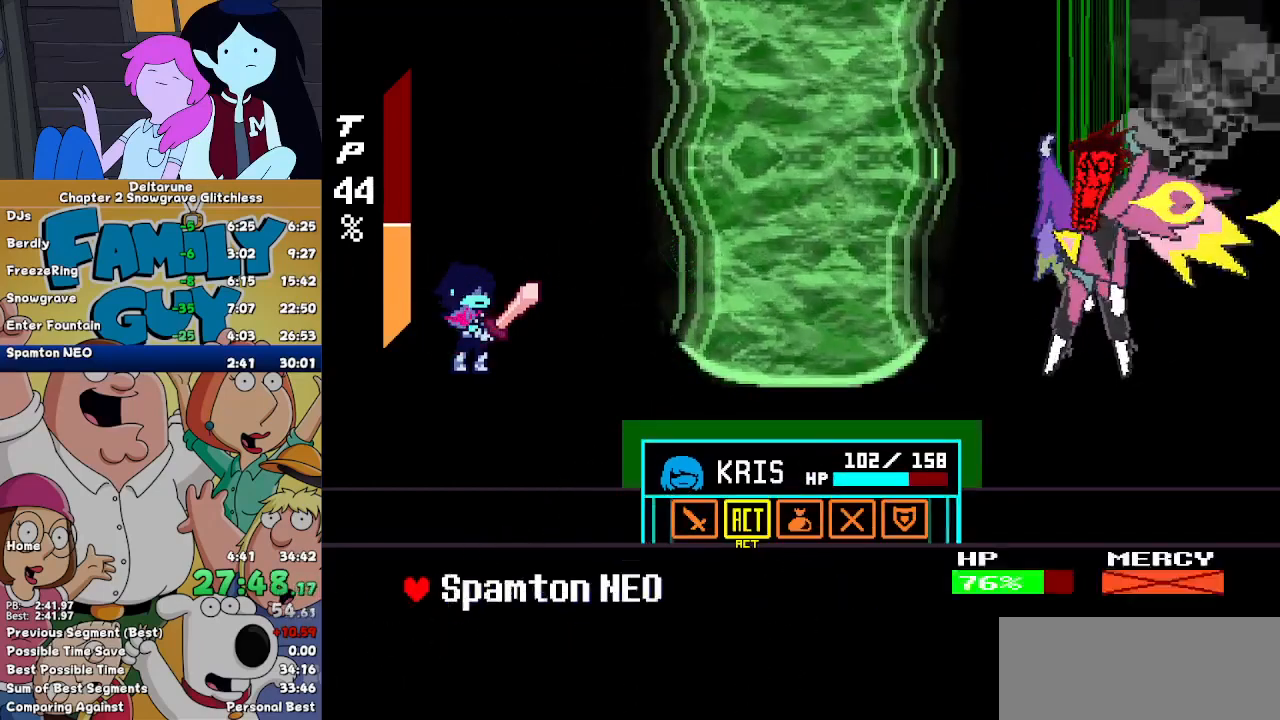
{"keys": [], "events": [[100, "right", "down"], [100, "z", "up"], [200, "right", "up"], [200, "z", "down"], [233, "z", "up"]]}
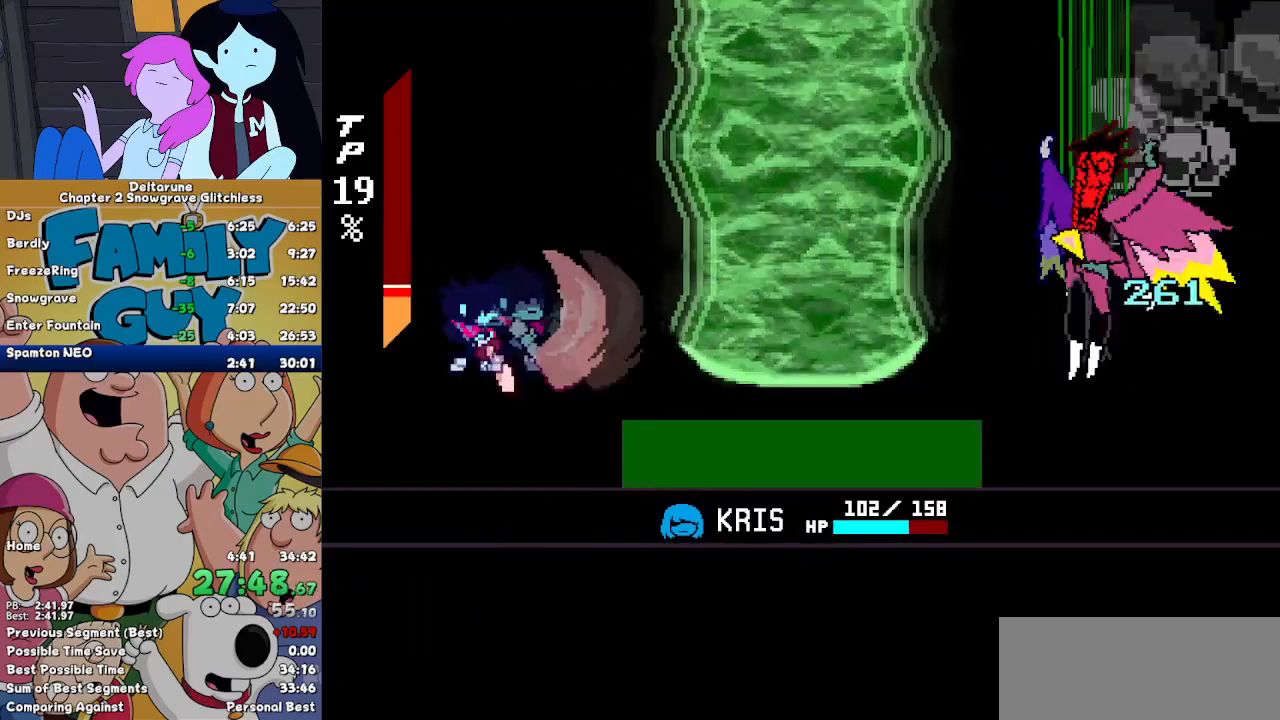
{"keys": [], "events": []}
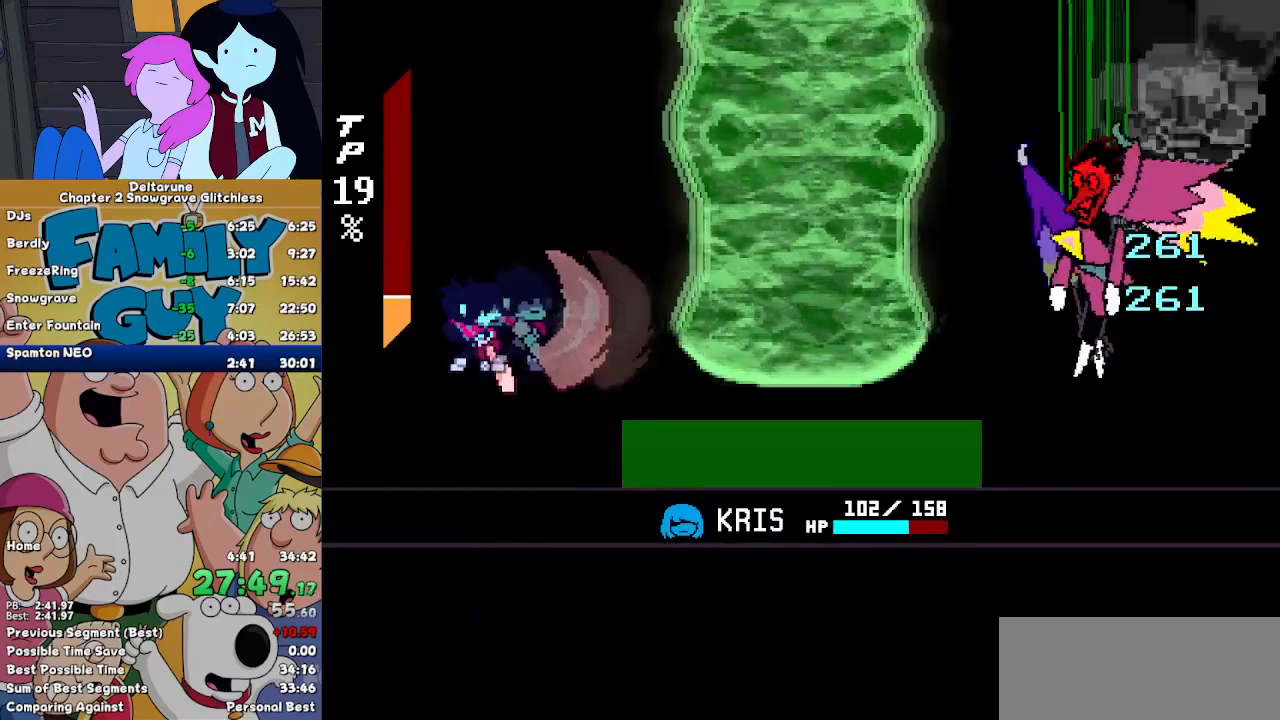
{"keys": [], "events": []}
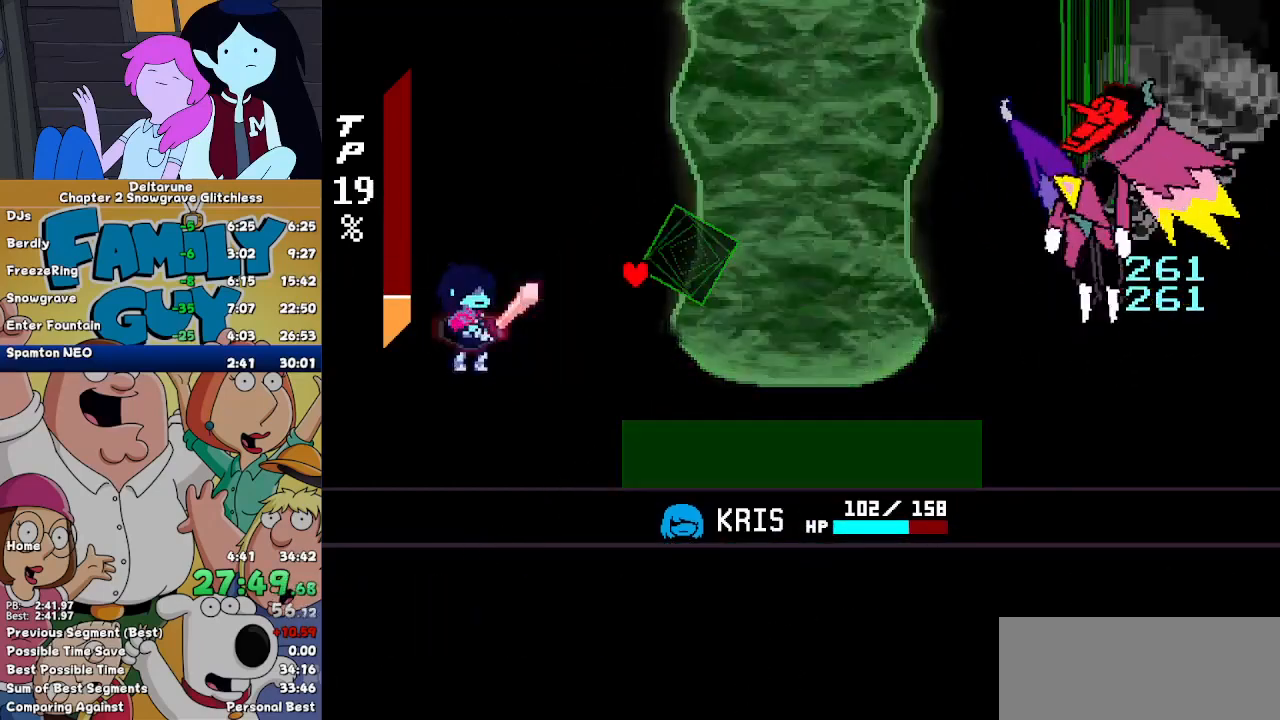
{"keys": [], "events": []}
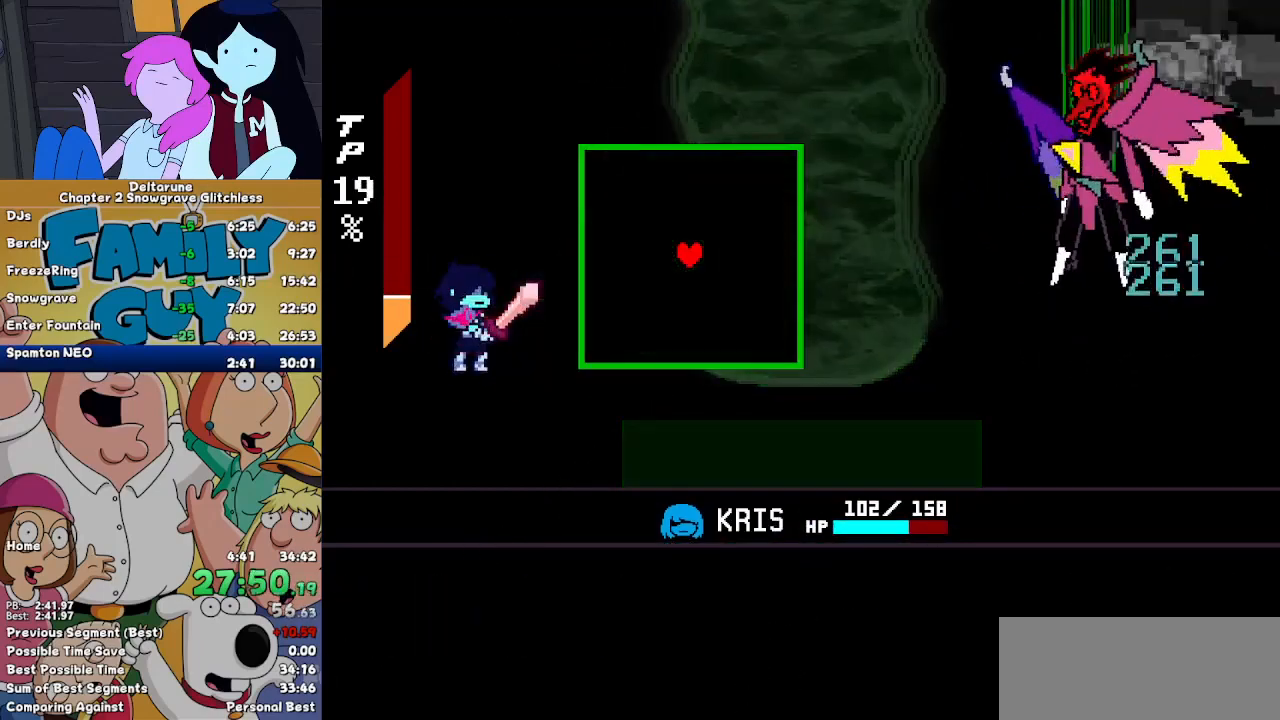
{"keys": [], "events": []}
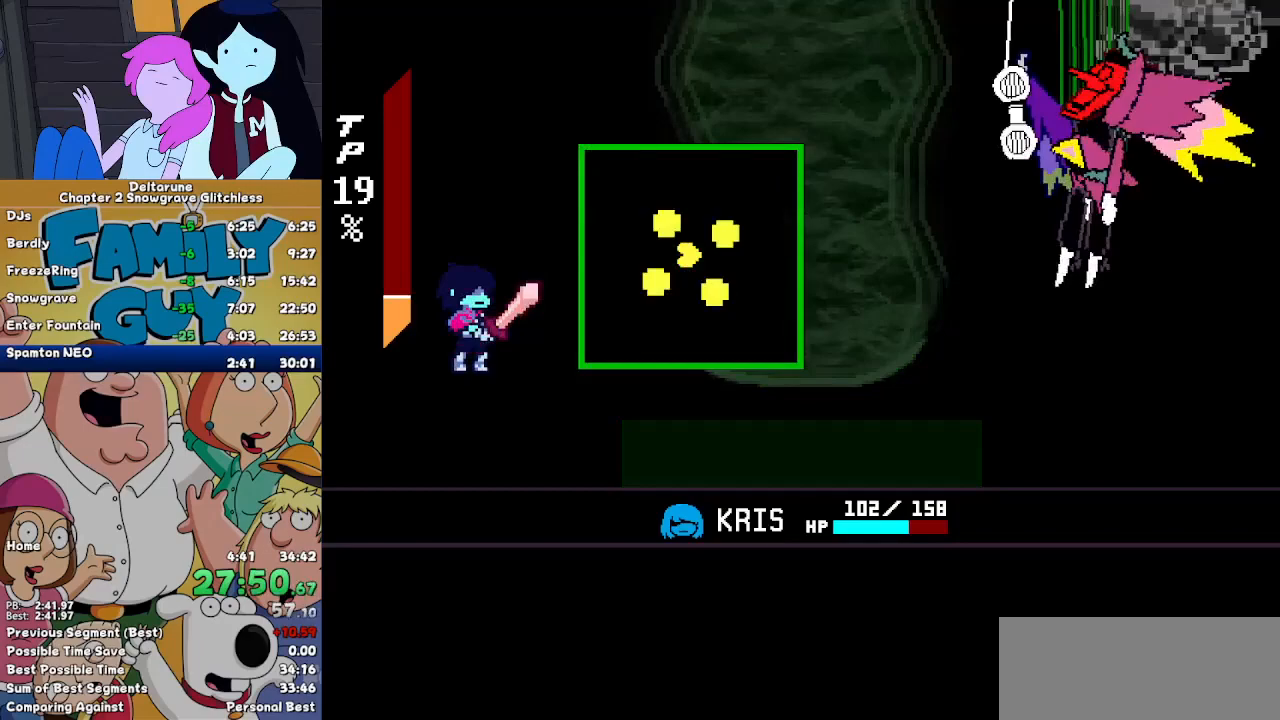
{"keys": [], "events": []}
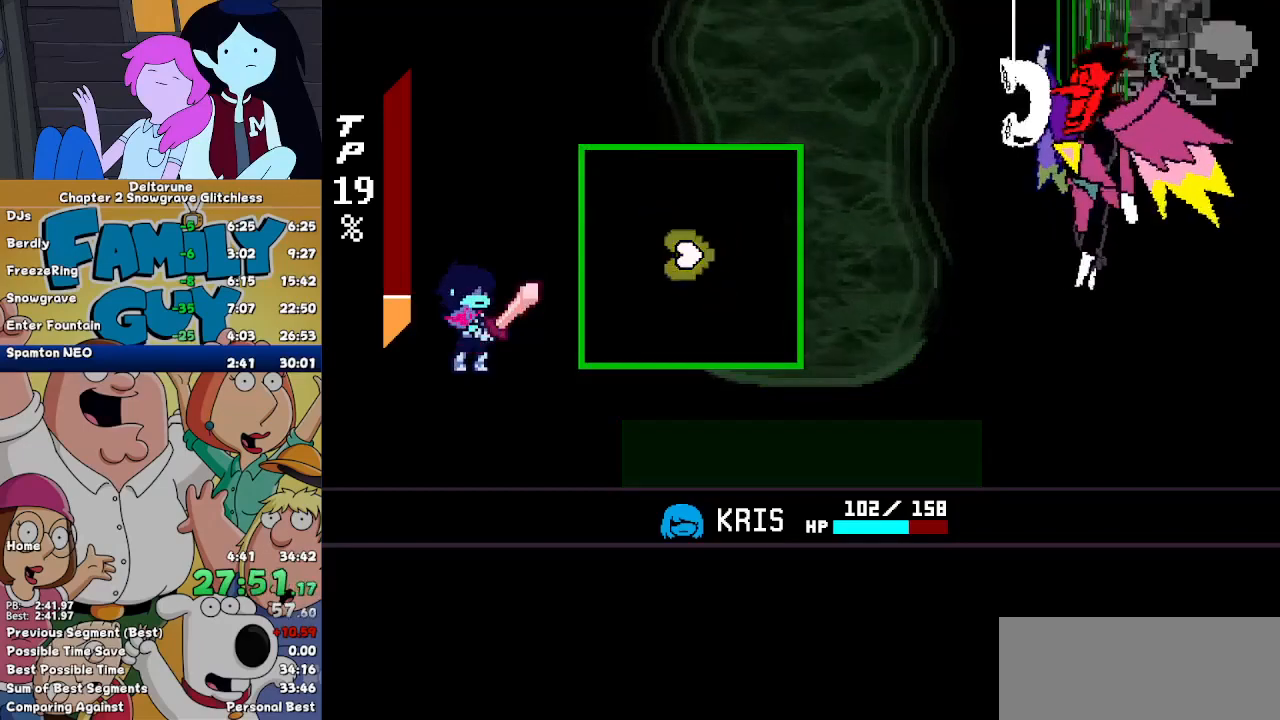
{"keys": [], "events": [[133, "z", "down"], [200, "z", "up"], [233, "z", "down"], [367, "z", "up"], [467, "z", "down"], [500, "z", "up"]]}